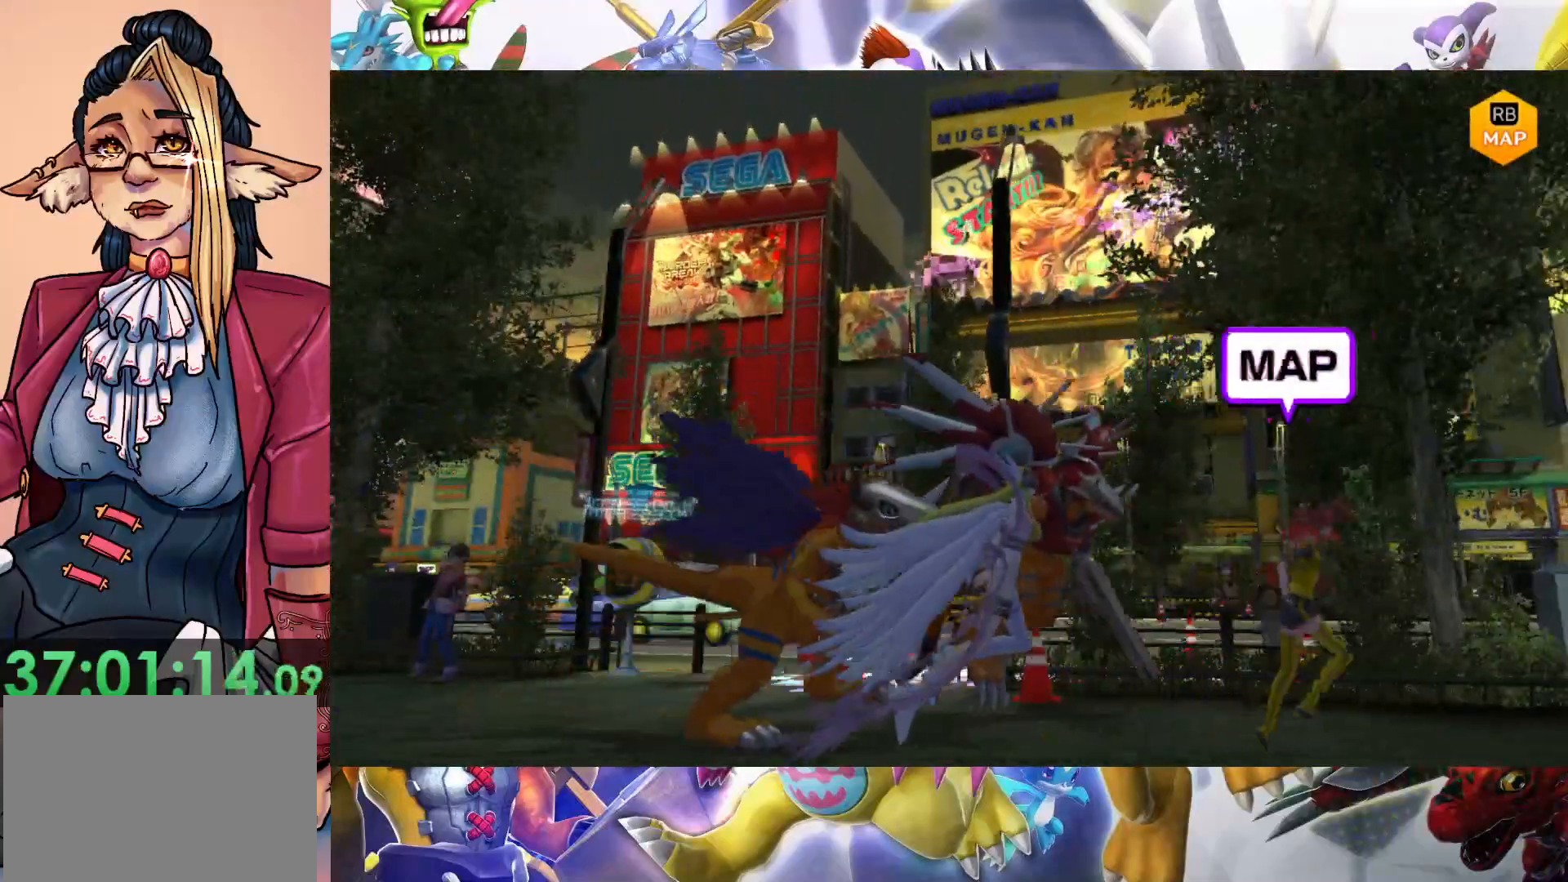
Gameplay with a controller (Nintendo layout); each line is a JSON object with the inputs held at the frame after it. "events" lists button and stick changes between this image and that frame as [ms after this image, input, new state], when the widget could be followed in between. Not read: L3 R1 R3.
{"buttons": [], "left_stick": "center", "right_stick": "center", "events": [[17, "B", "down"], [83, "left_stick", "center"], [367, "B", "up"]]}
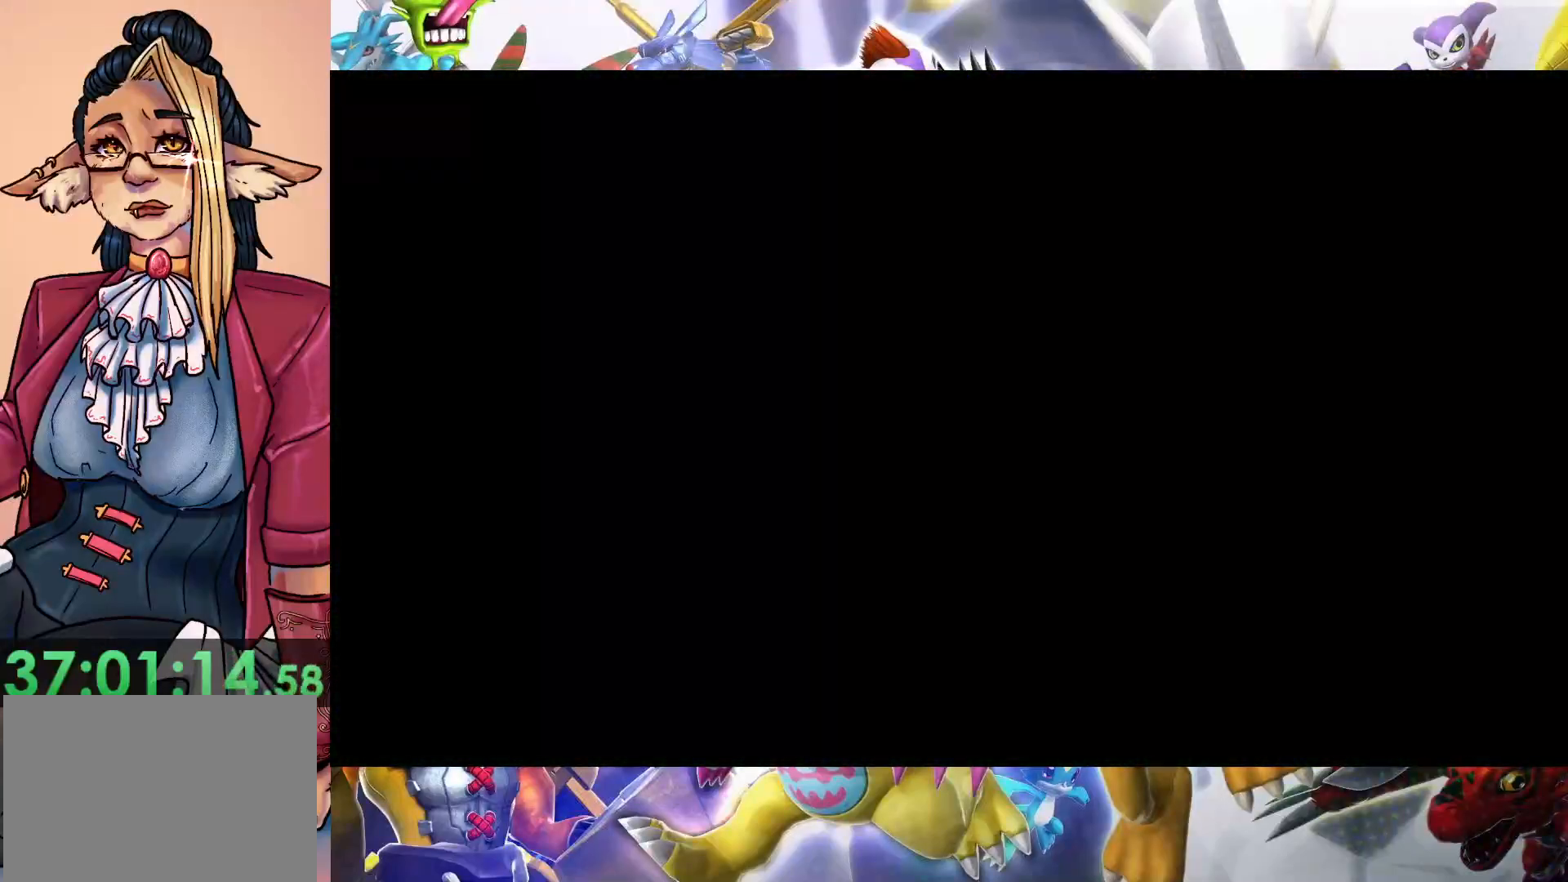
{"buttons": [], "left_stick": "center", "right_stick": "center", "events": []}
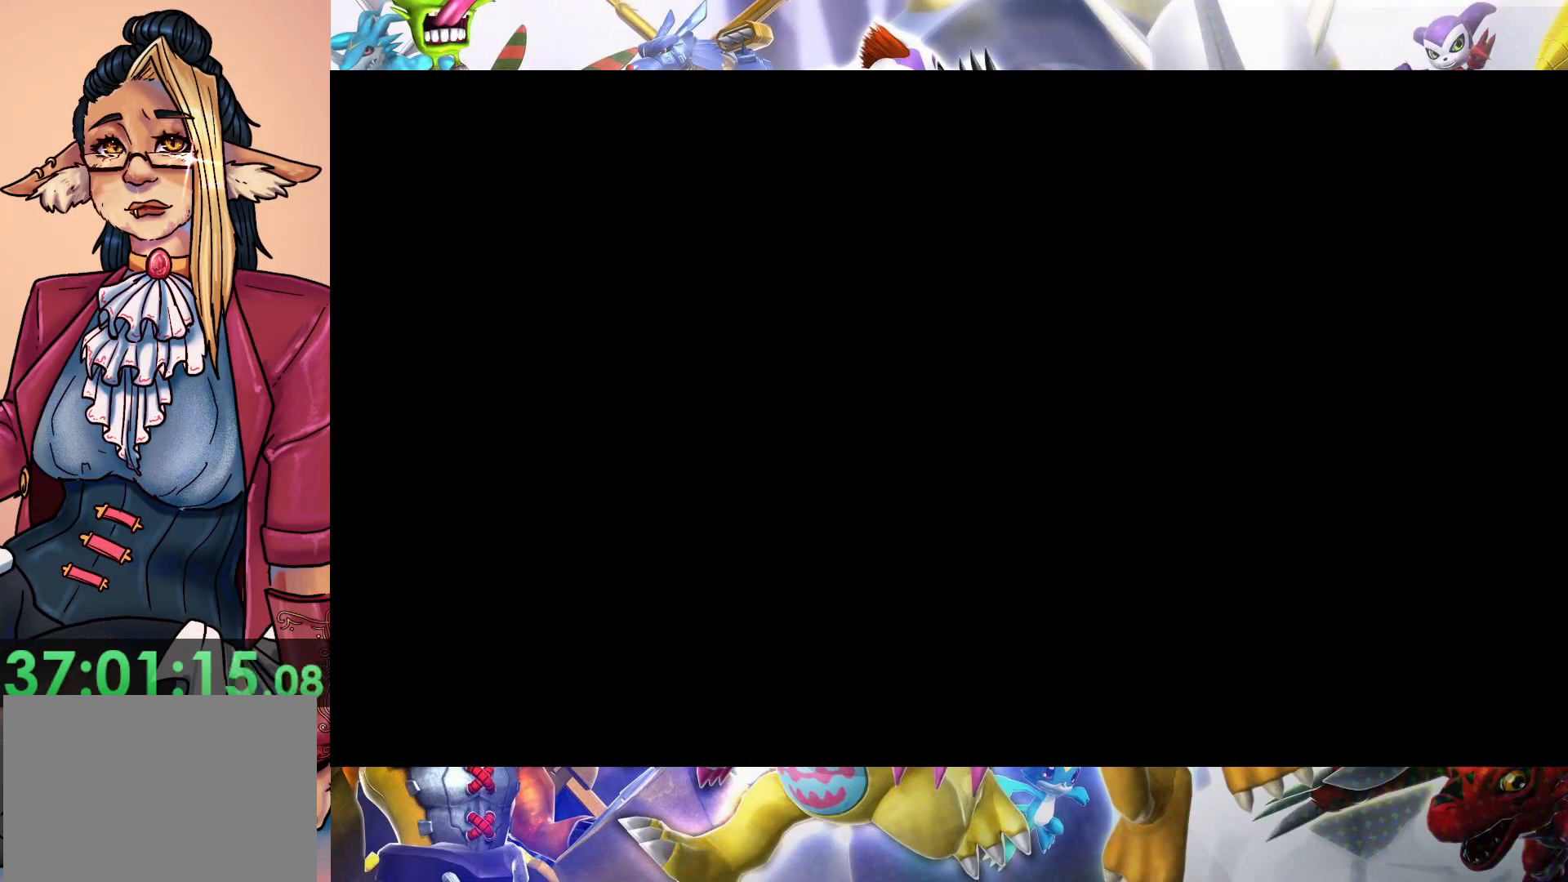
{"buttons": [], "left_stick": "left", "right_stick": "center", "events": [[283, "left_stick", "left"]]}
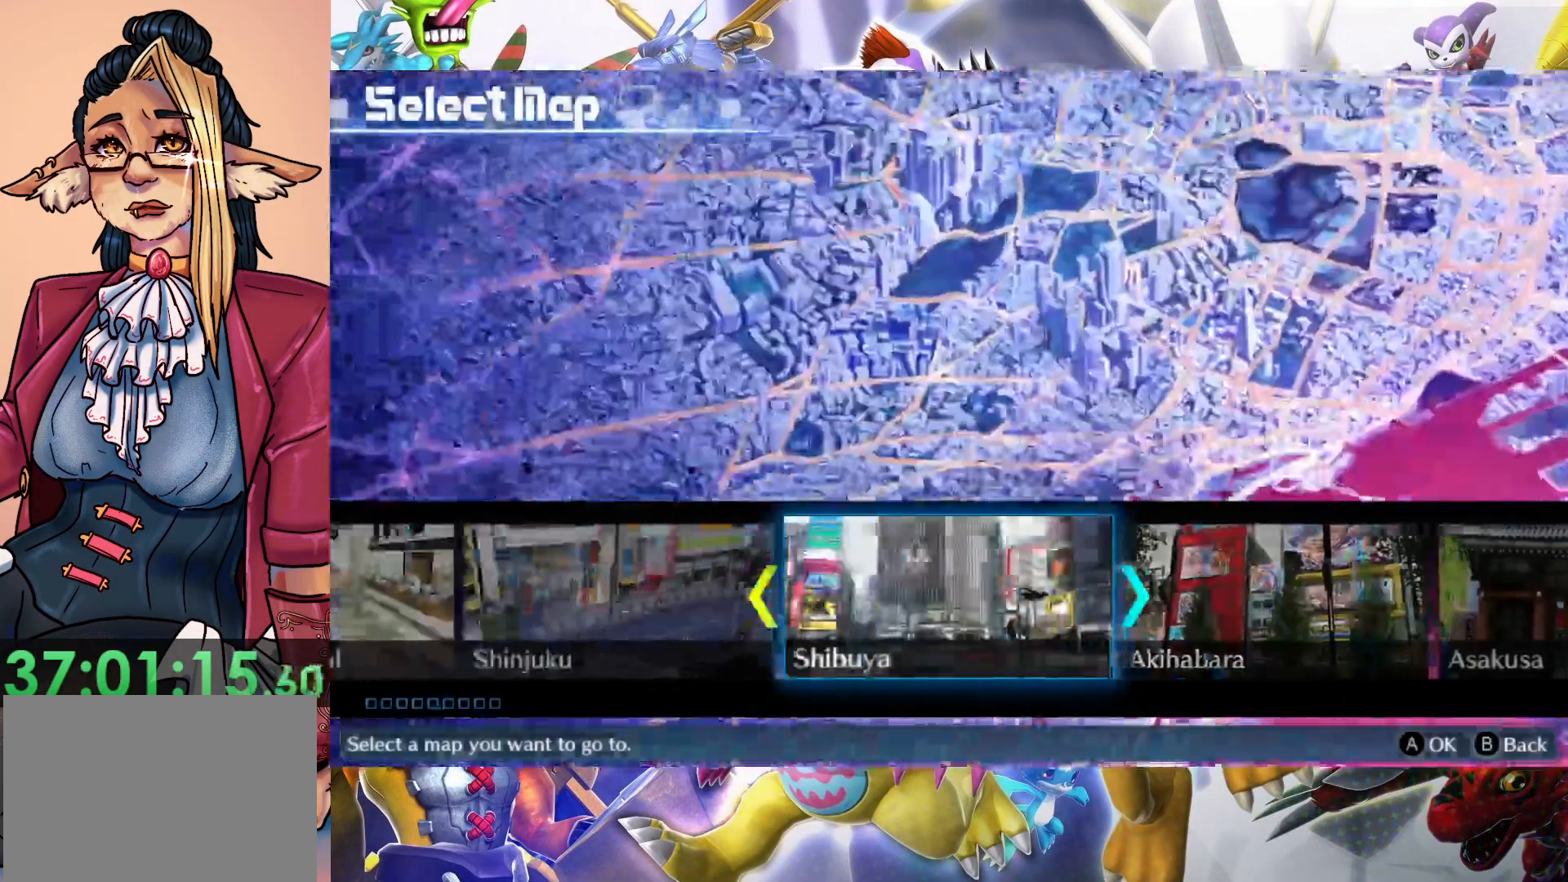
{"buttons": [], "left_stick": "left", "right_stick": "center", "events": []}
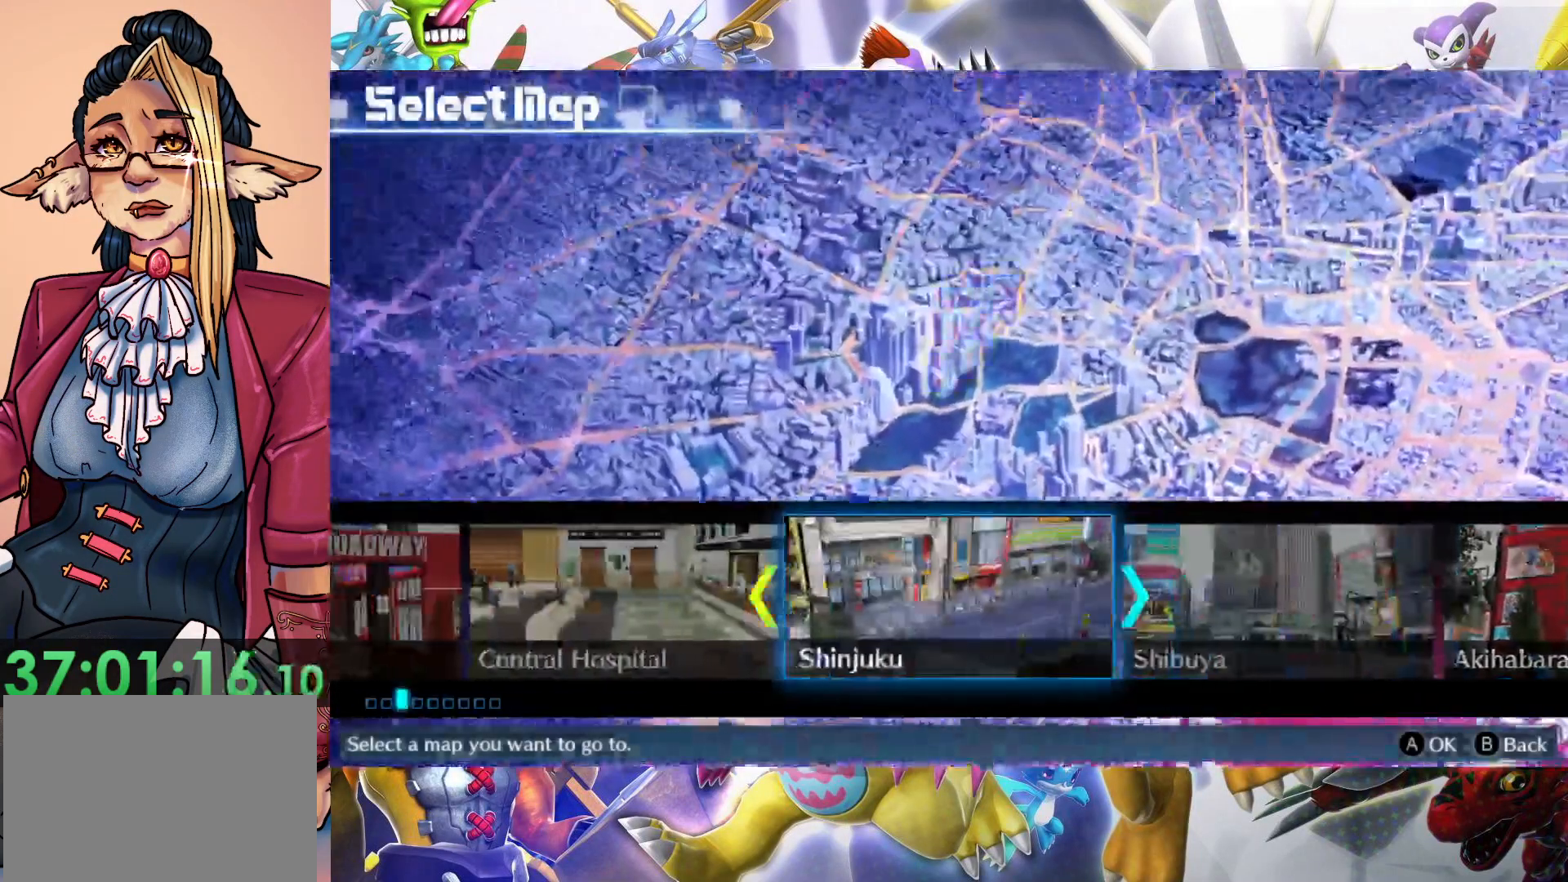
{"buttons": [], "left_stick": "left", "right_stick": "center", "events": []}
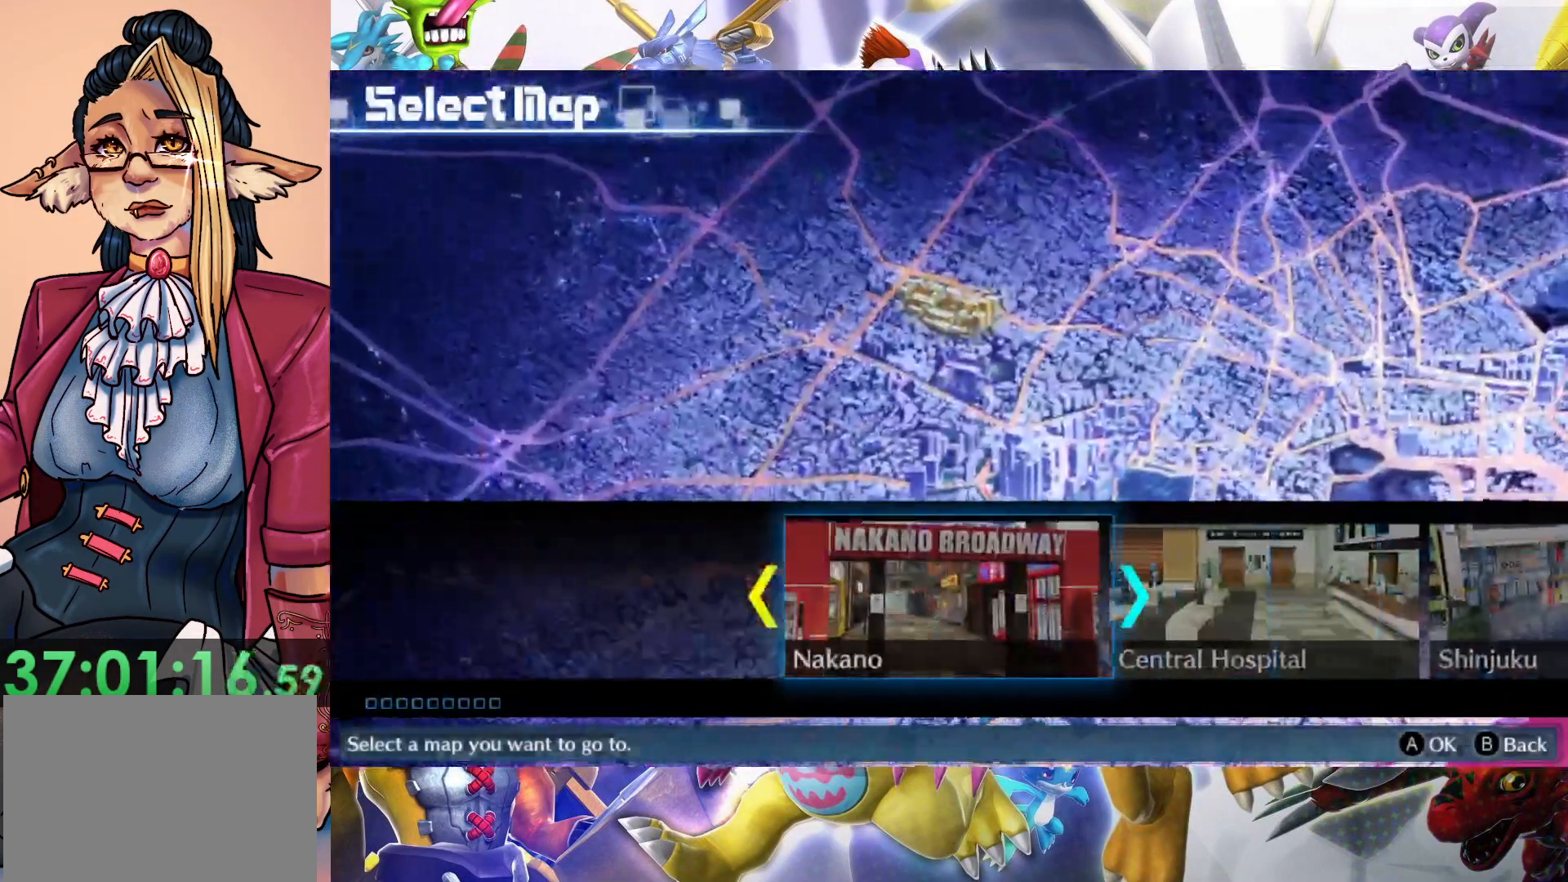
{"buttons": [], "left_stick": "center", "right_stick": "center", "events": [[133, "left_stick", "center"], [300, "B", "down"], [450, "B", "up"]]}
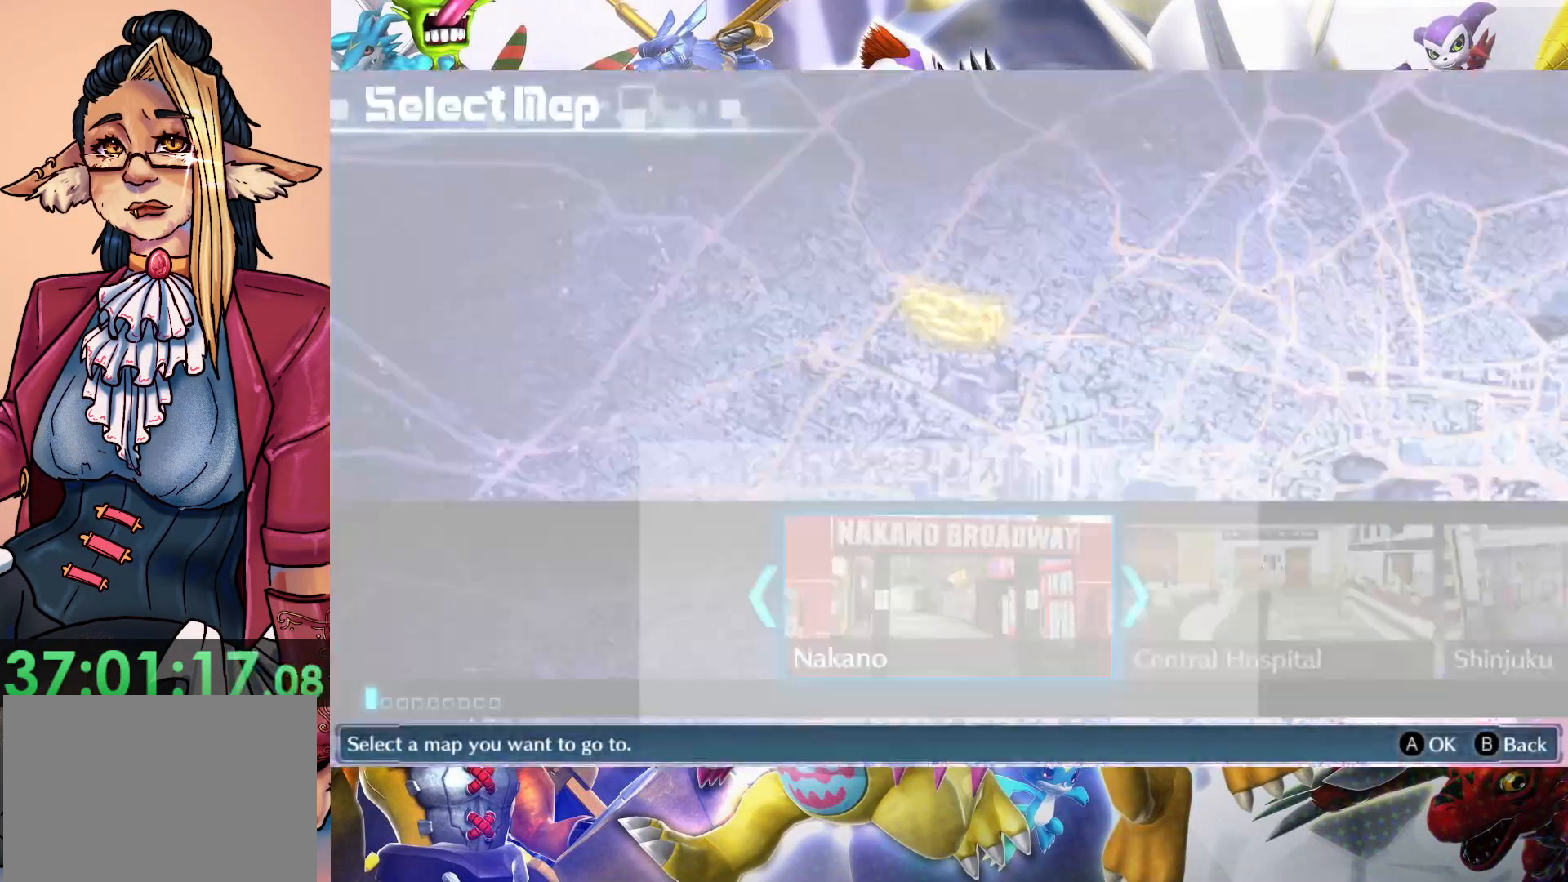
{"buttons": [], "left_stick": "up", "right_stick": "center", "events": [[383, "left_stick", "up"]]}
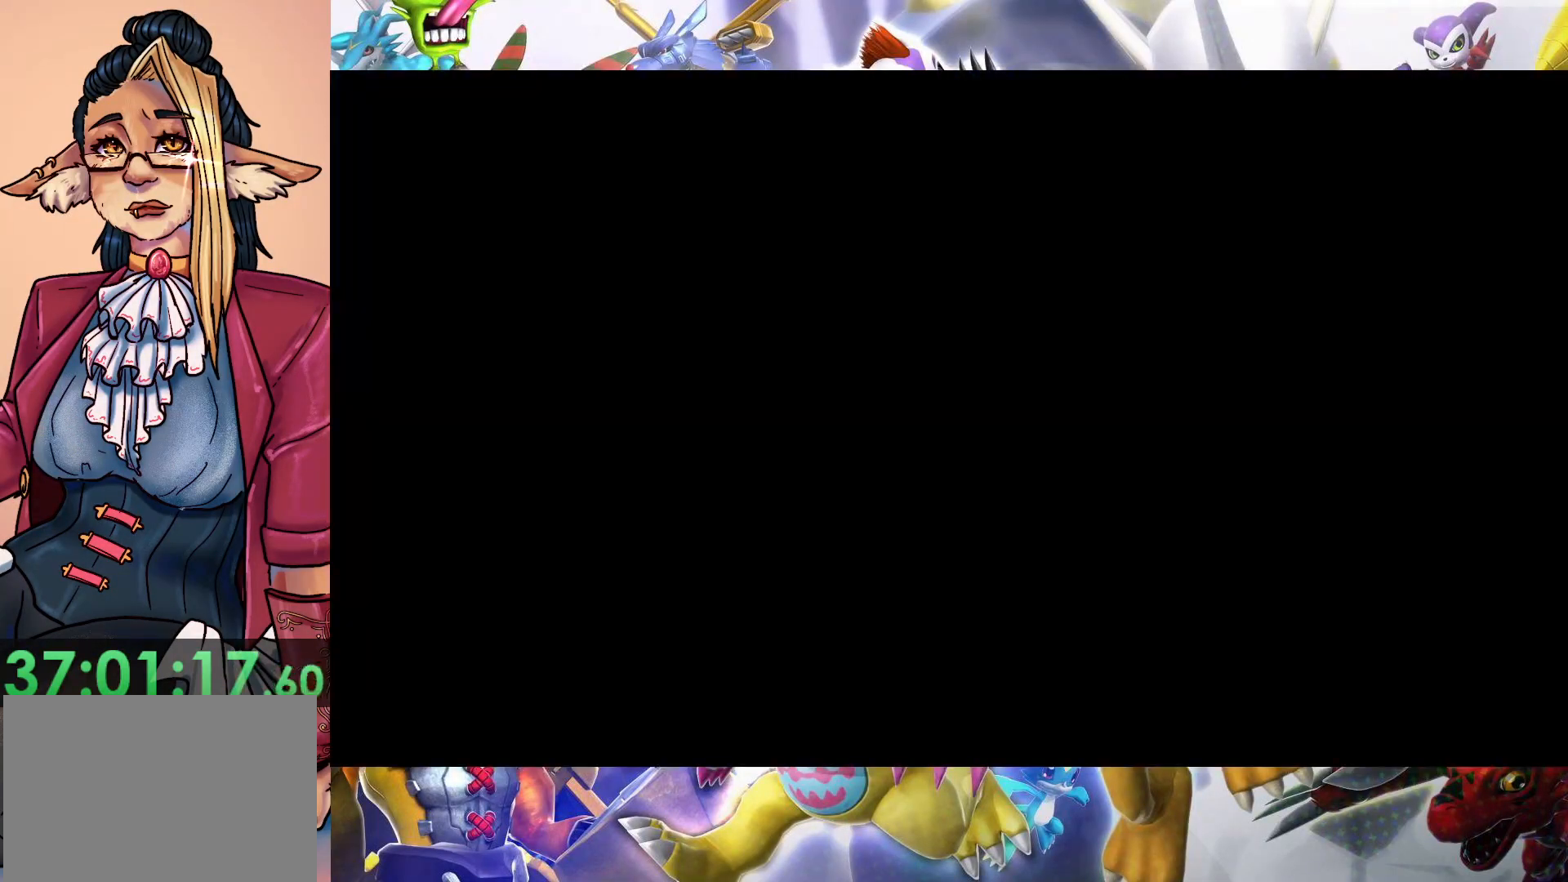
{"buttons": [], "left_stick": "up", "right_stick": "center", "events": []}
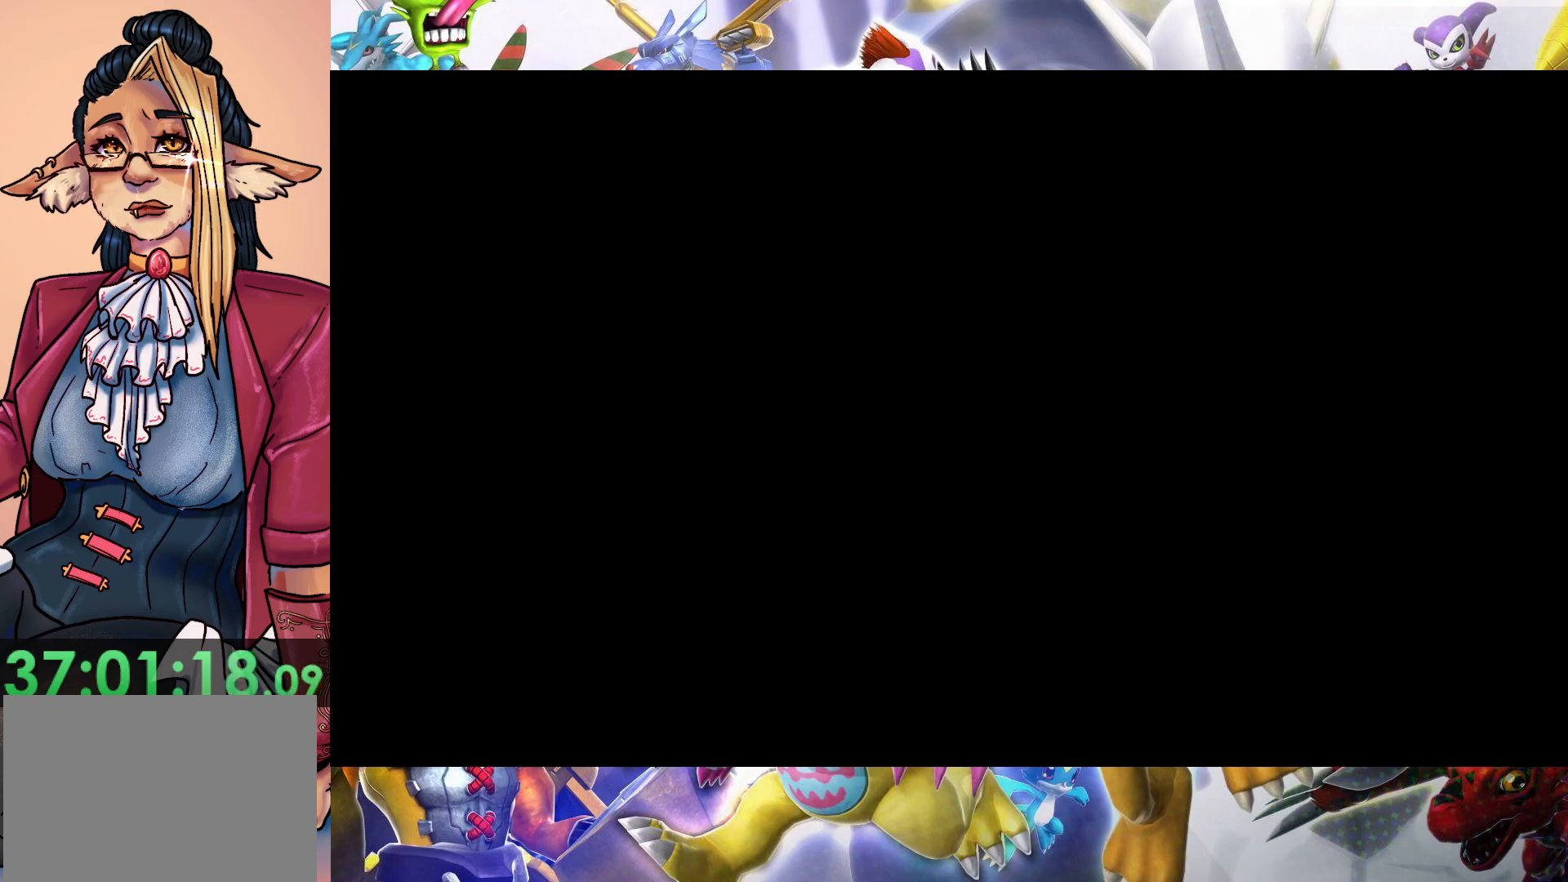
{"buttons": [], "left_stick": "up", "right_stick": "center", "events": []}
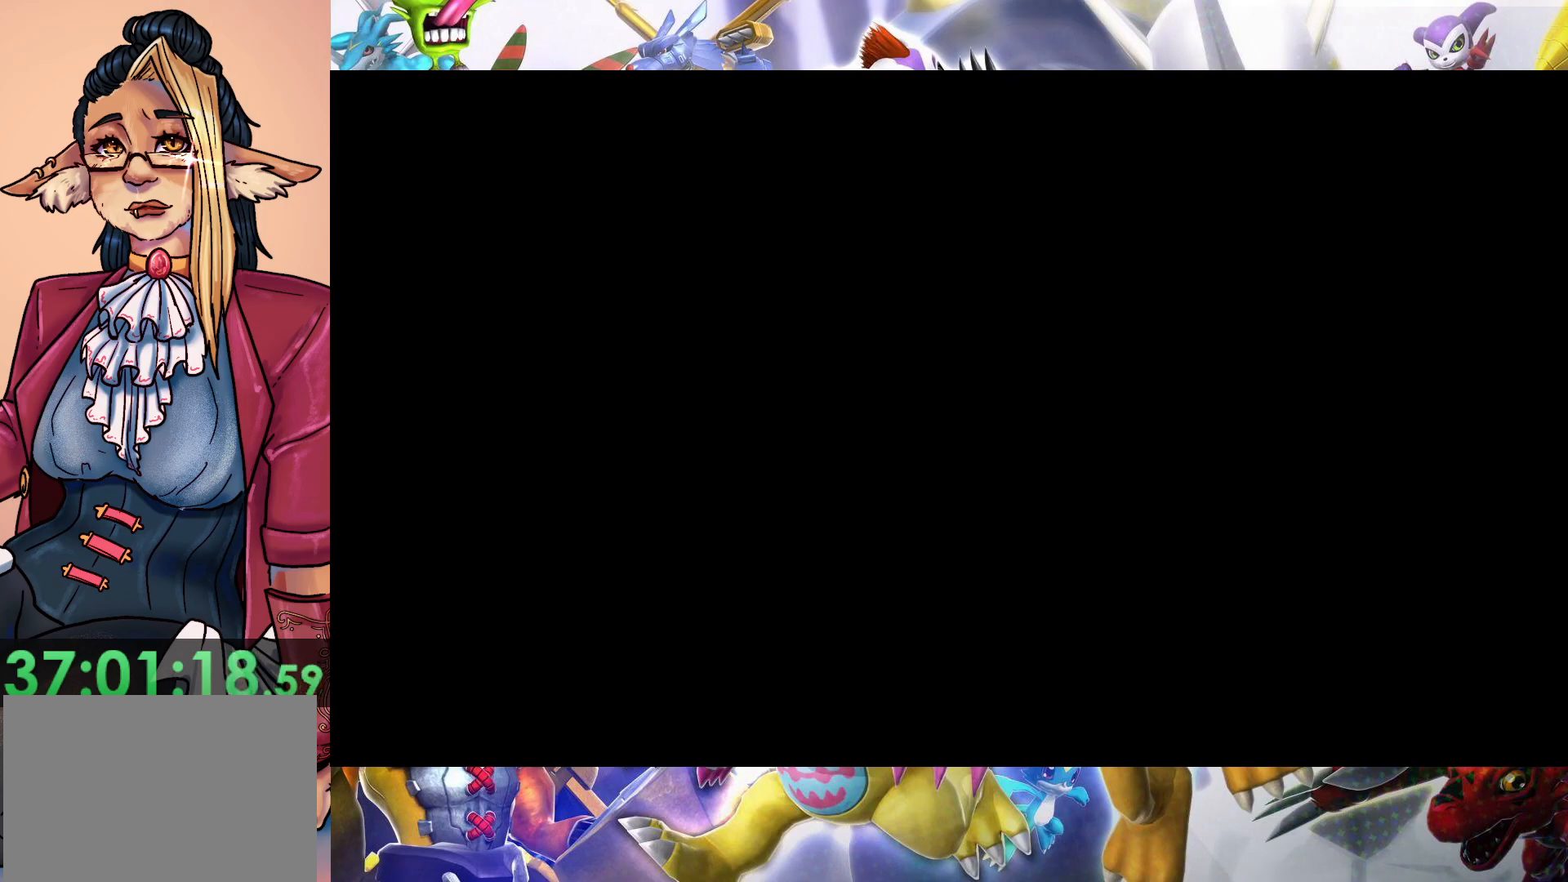
{"buttons": [], "left_stick": "up", "right_stick": "center", "events": []}
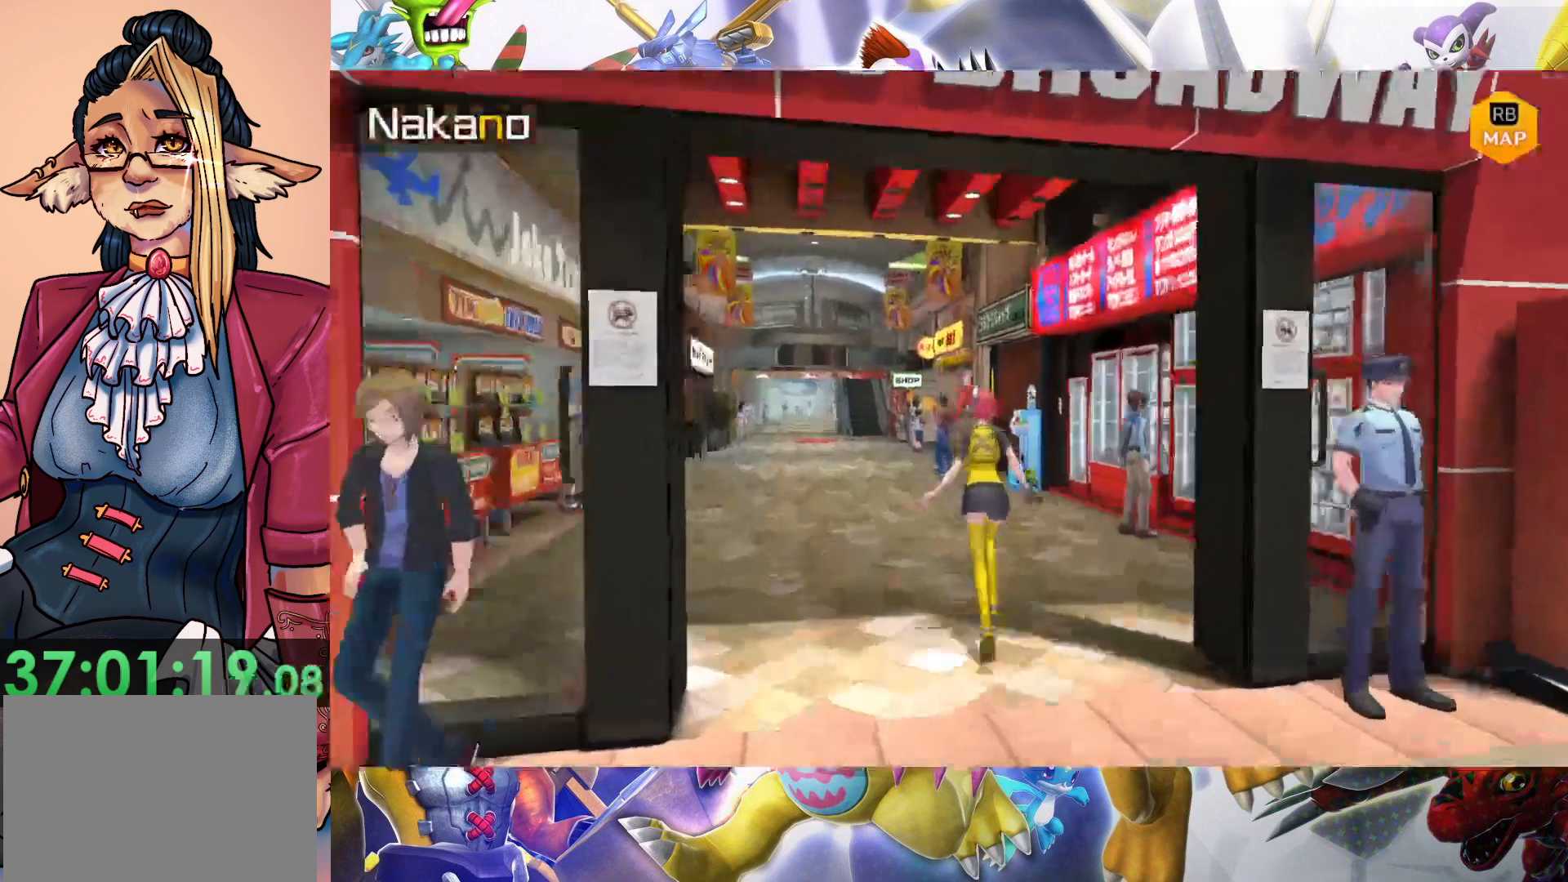
{"buttons": [], "left_stick": "up", "right_stick": "center", "events": []}
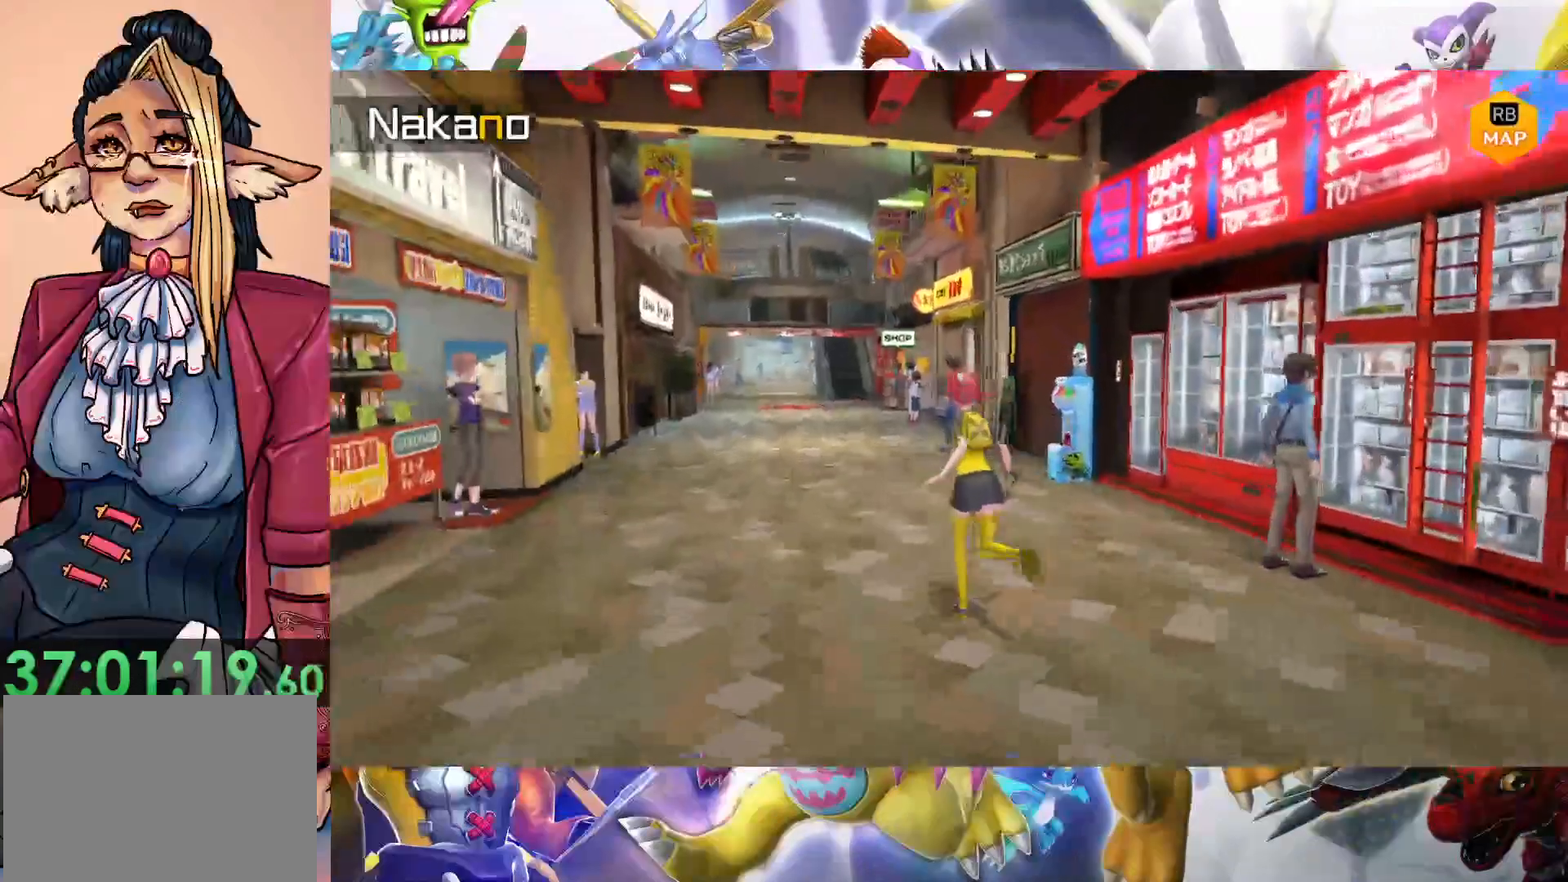
{"buttons": [], "left_stick": "up", "right_stick": "center", "events": []}
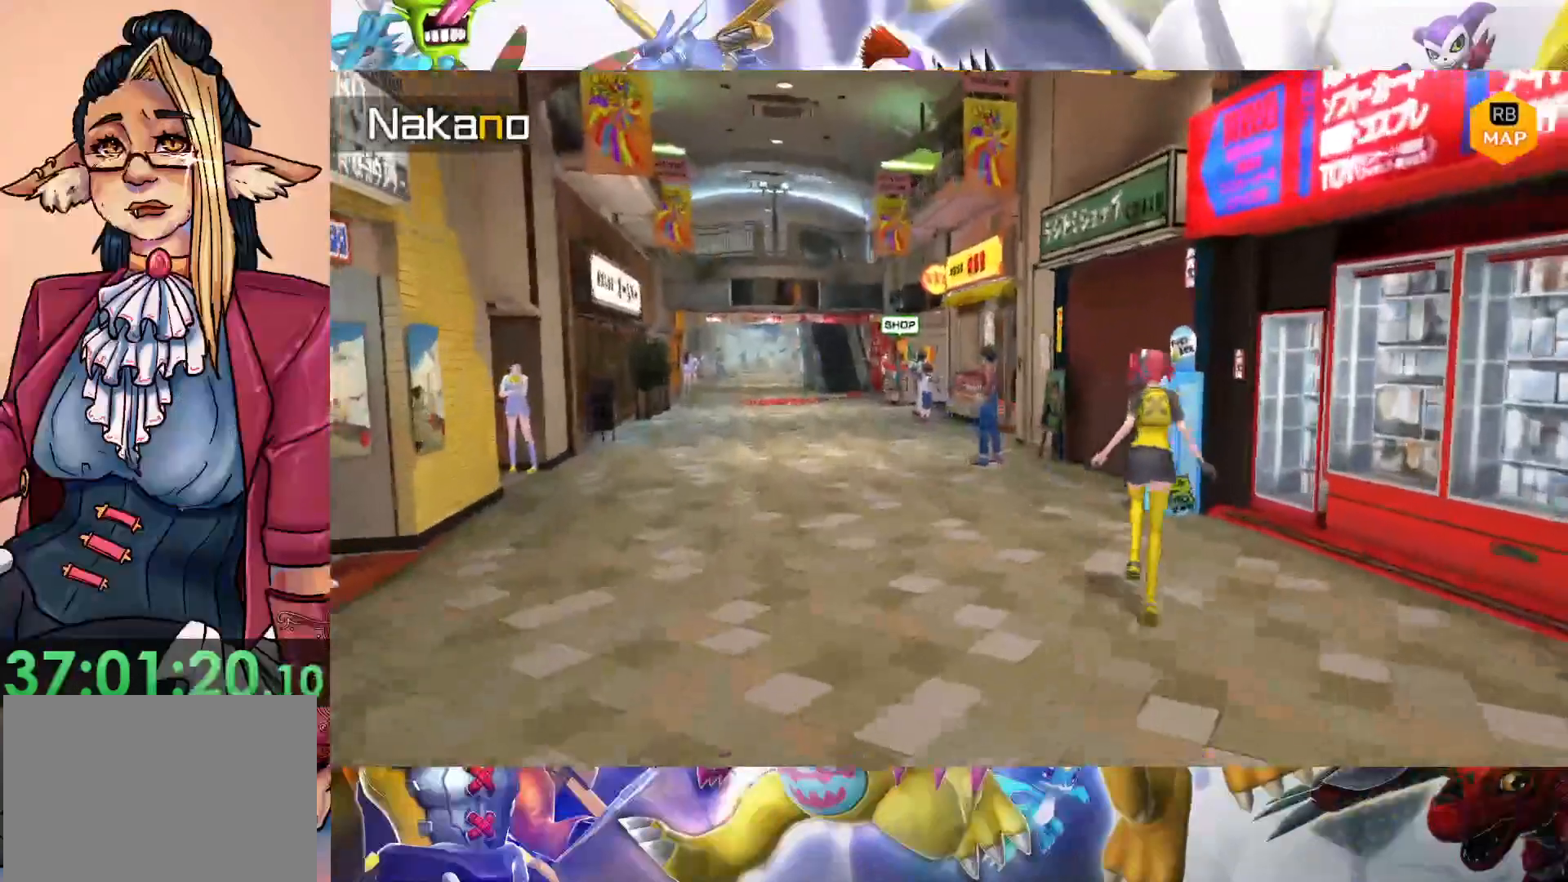
{"buttons": ["B"], "left_stick": "up", "right_stick": "center", "events": [[400, "B", "down"]]}
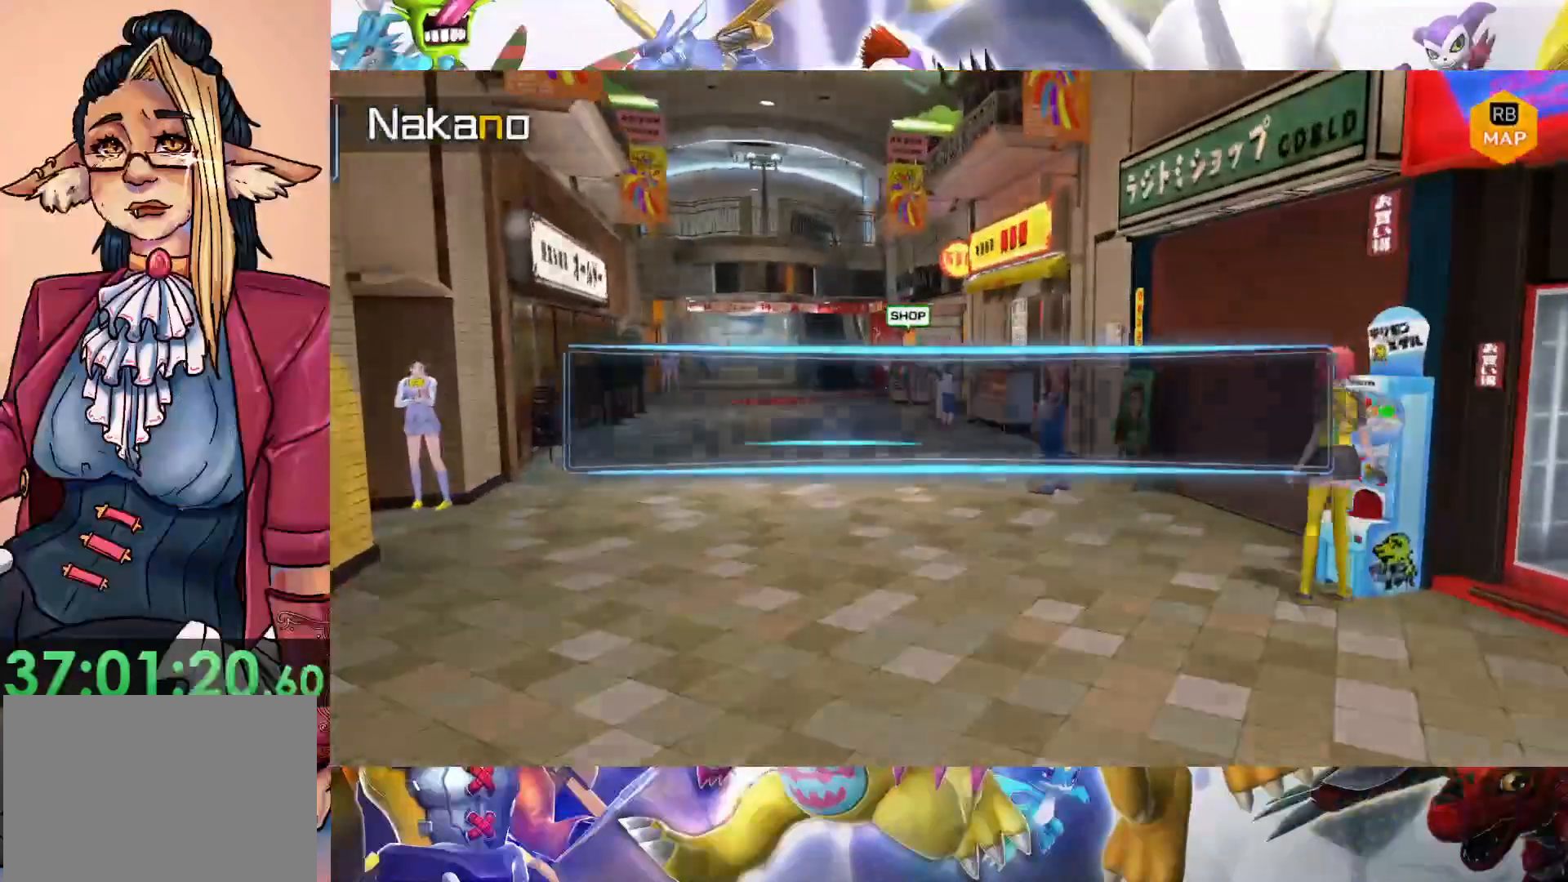
{"buttons": [], "left_stick": "center", "right_stick": "center", "events": [[50, "left_stick", "center"], [117, "B", "up"], [183, "B", "down"], [383, "B", "up"]]}
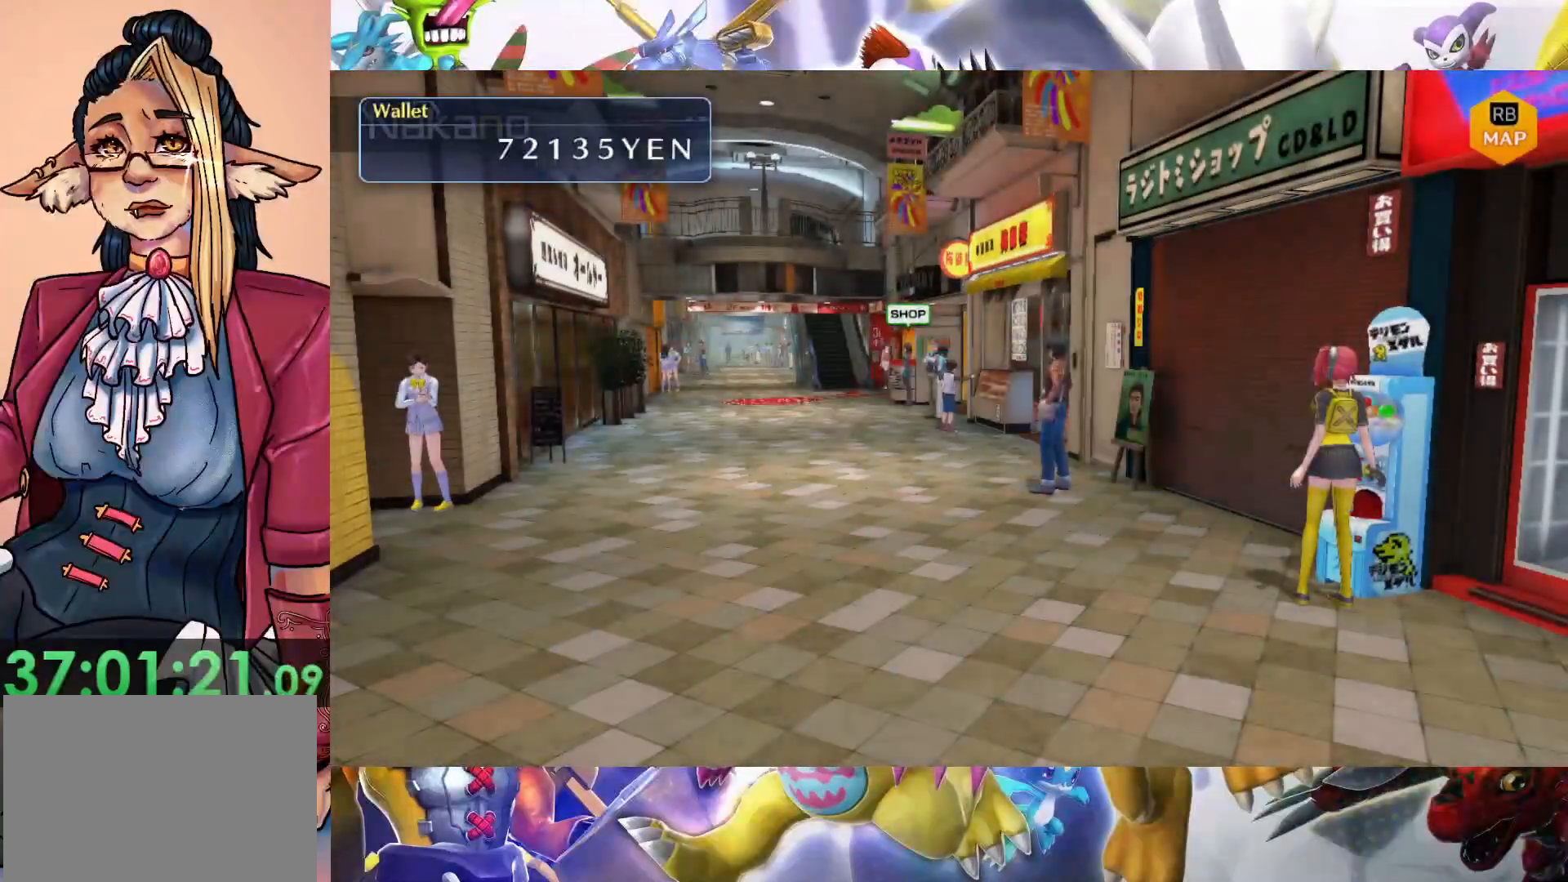
{"buttons": [], "left_stick": "left", "right_stick": "center", "events": [[133, "left_stick", "left"]]}
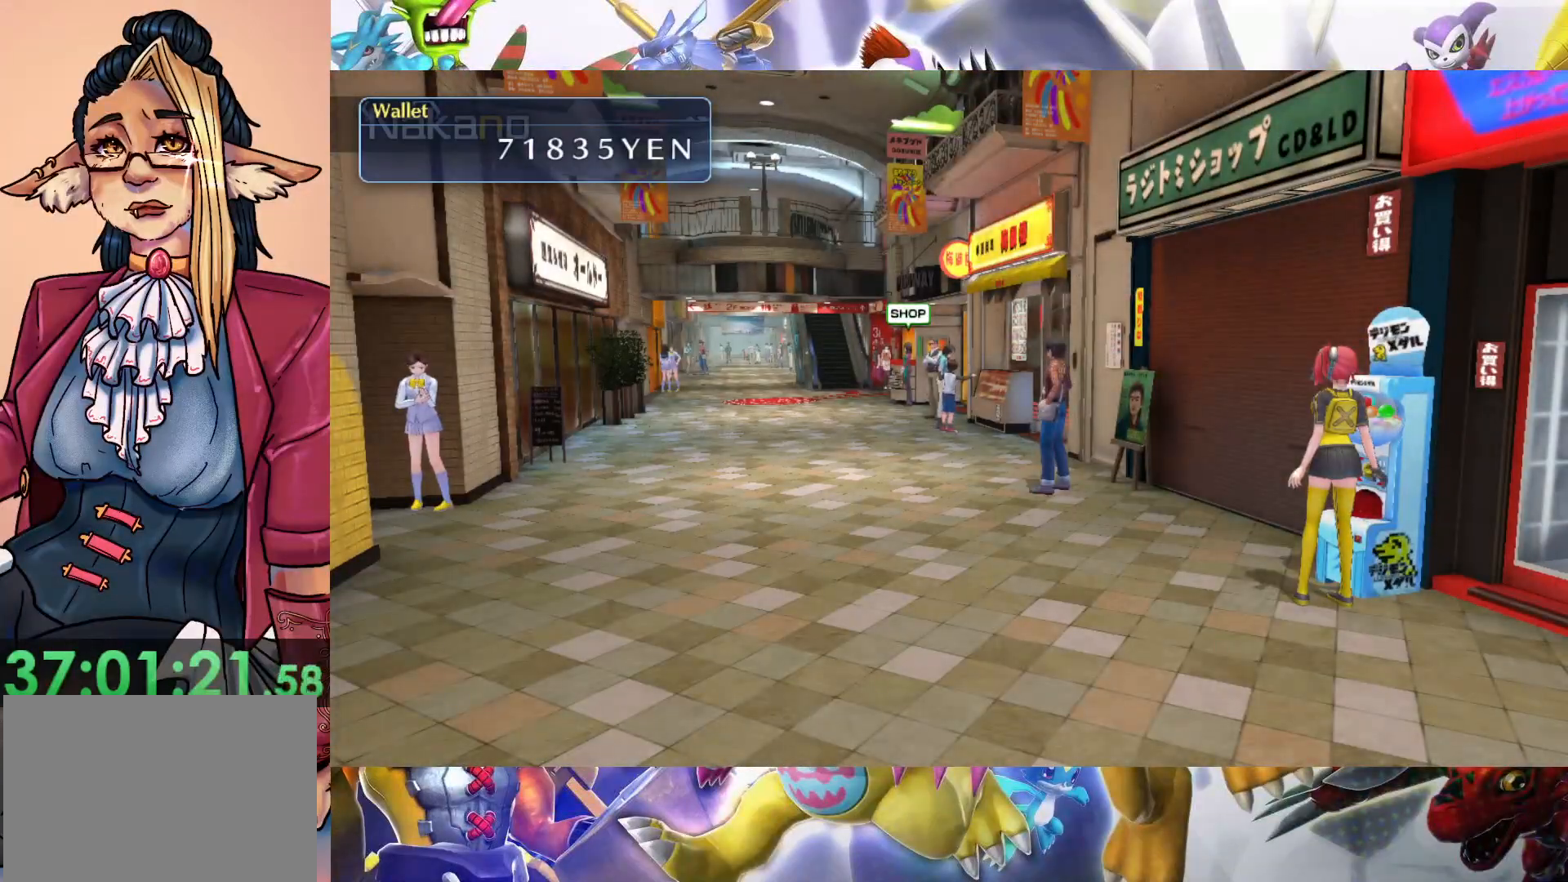
{"buttons": [], "left_stick": "left", "right_stick": "center", "events": []}
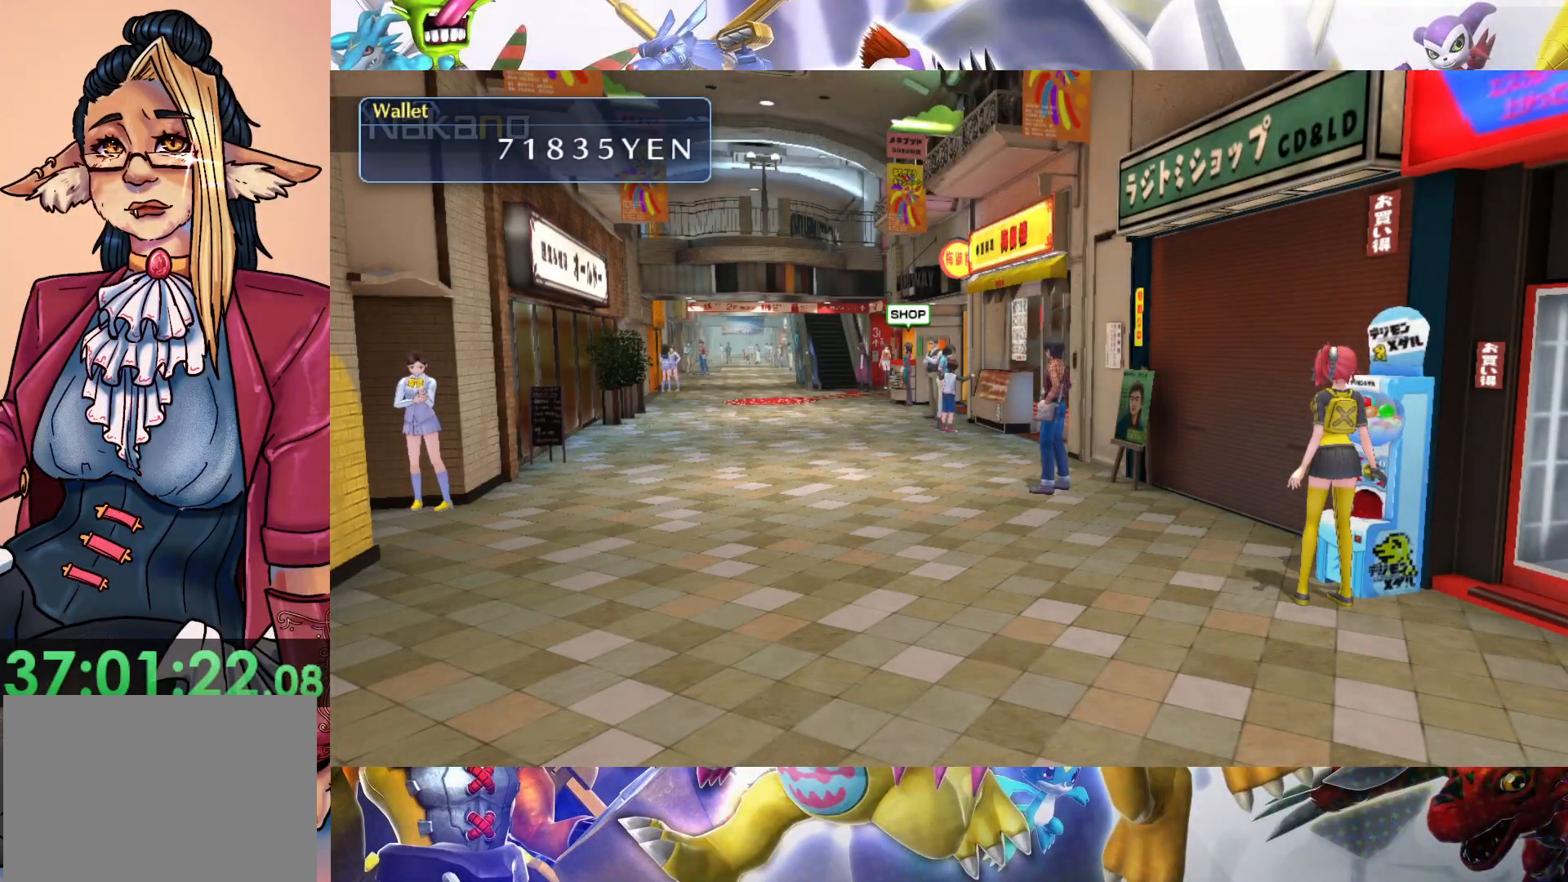
{"buttons": [], "left_stick": "left", "right_stick": "center", "events": []}
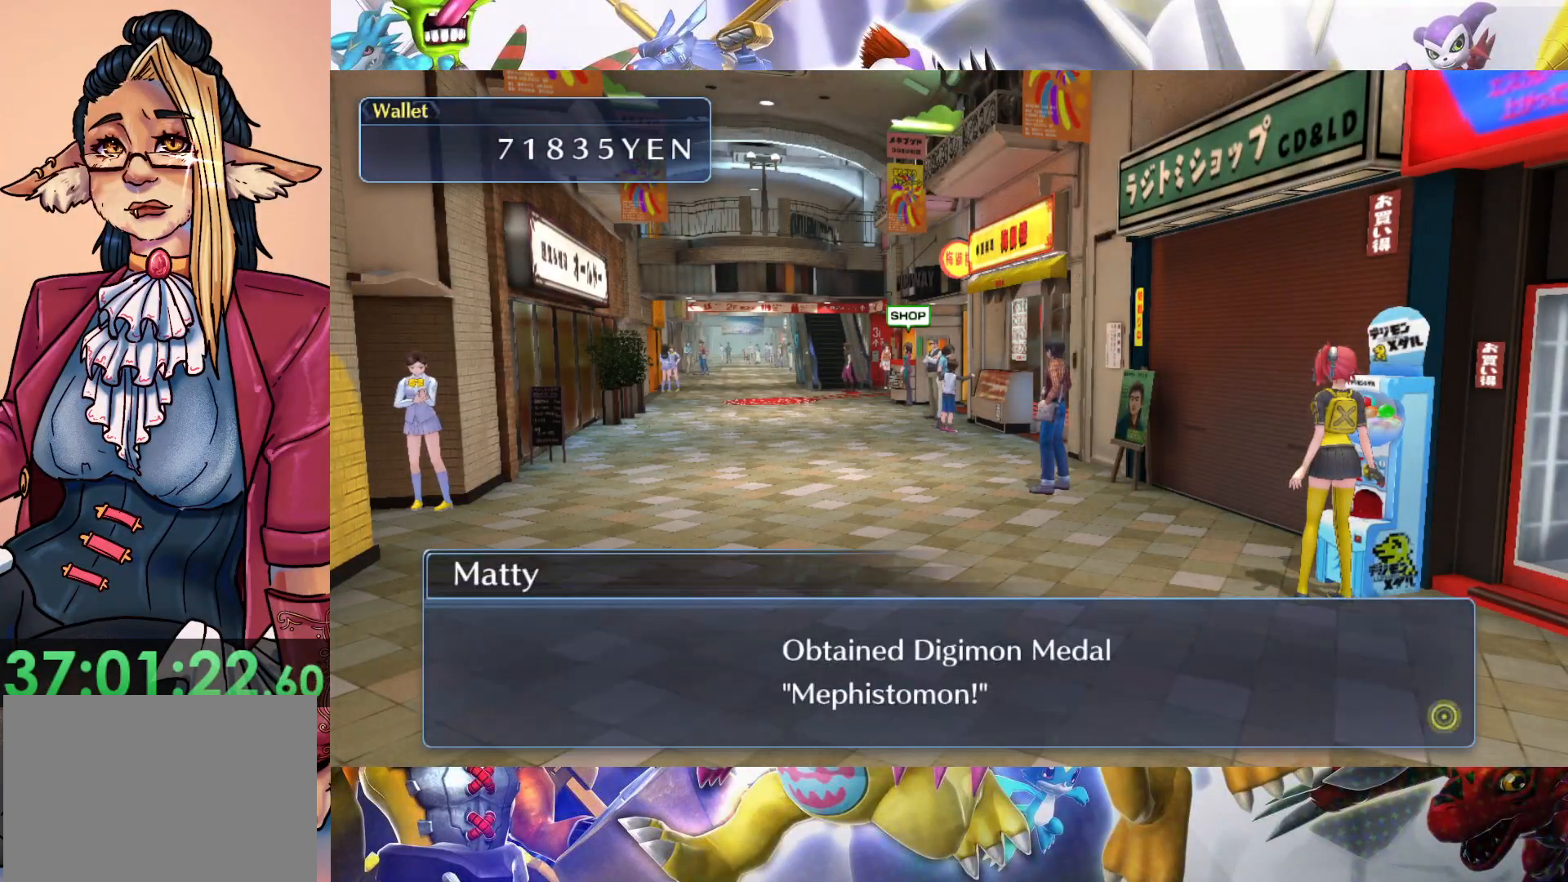
{"buttons": [], "left_stick": "left", "right_stick": "center", "events": [[183, "B", "down"], [350, "B", "up"]]}
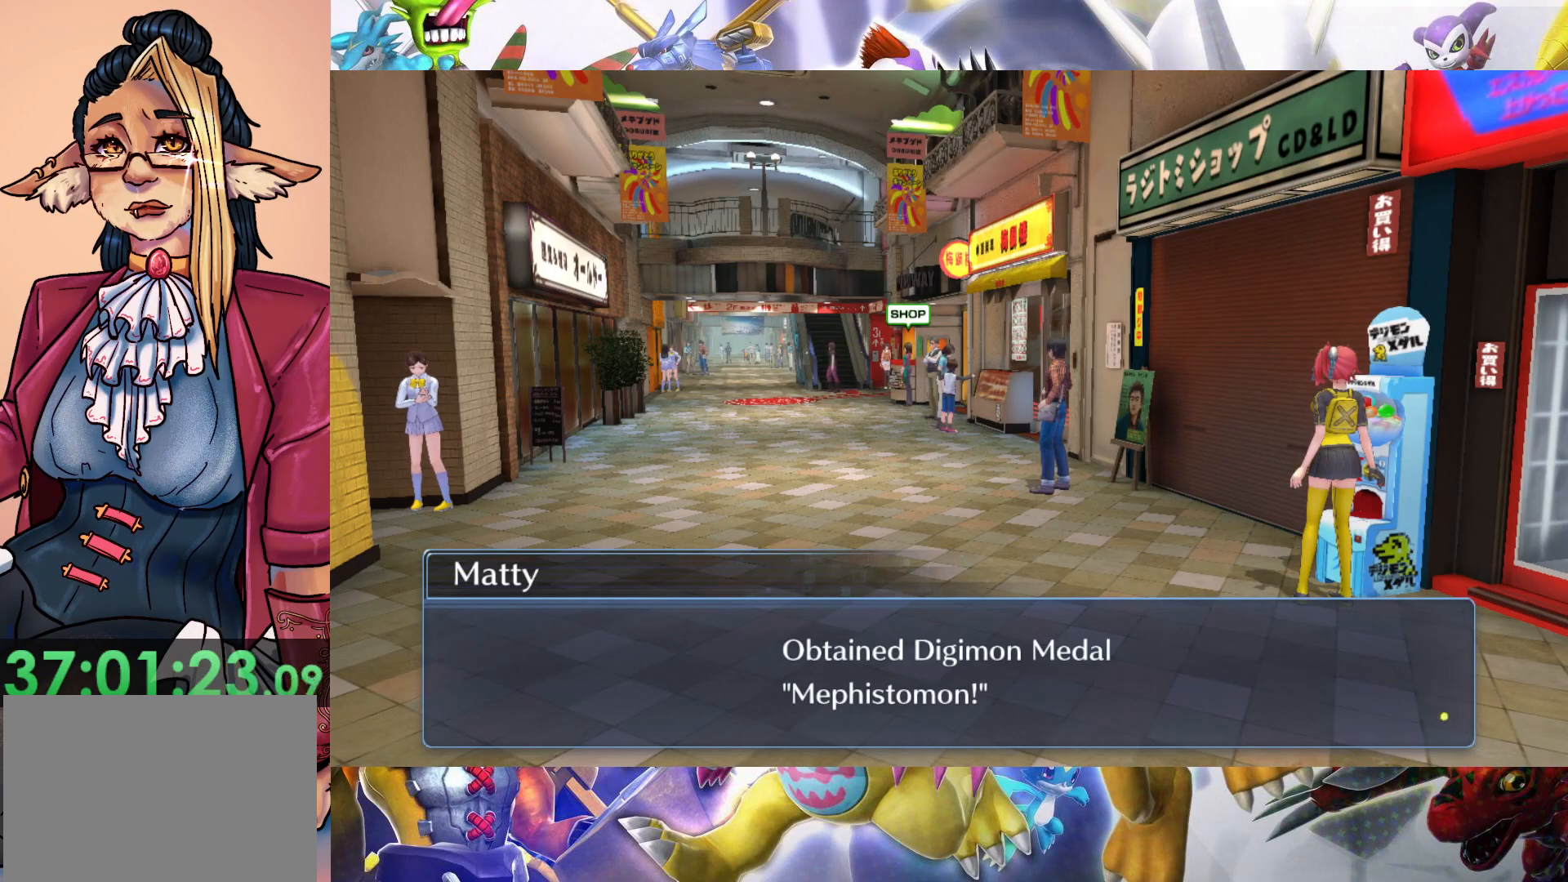
{"buttons": [], "left_stick": "up-left", "right_stick": "center", "events": [[217, "left_stick", "up-left"]]}
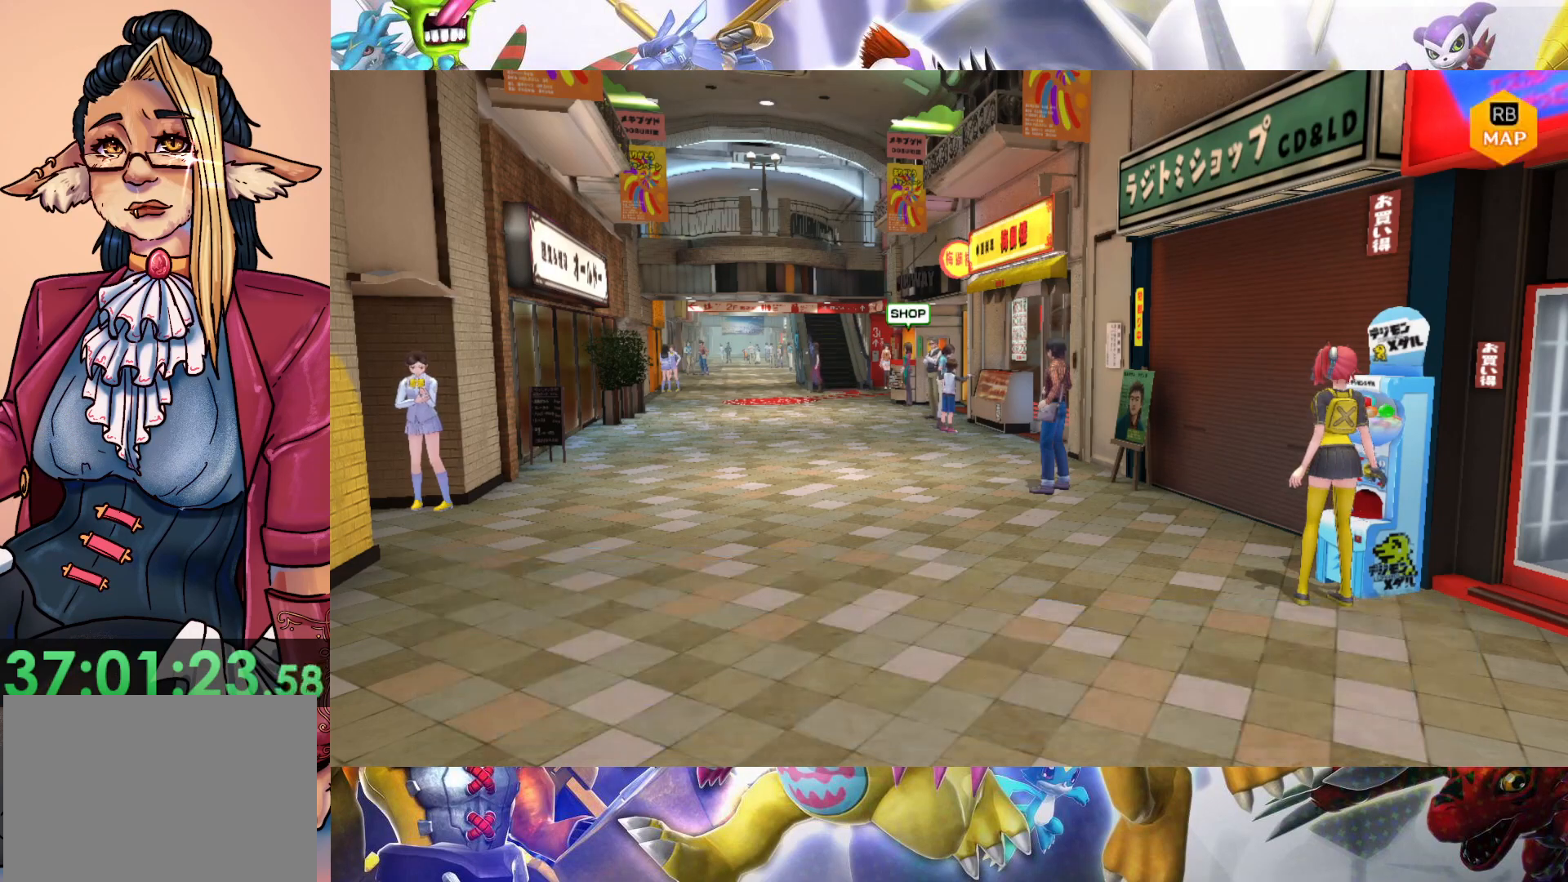
{"buttons": ["B"], "left_stick": "center", "right_stick": "center", "events": [[100, "left_stick", "up-right"], [233, "B", "down"], [267, "left_stick", "center"], [367, "B", "up"], [433, "B", "down"]]}
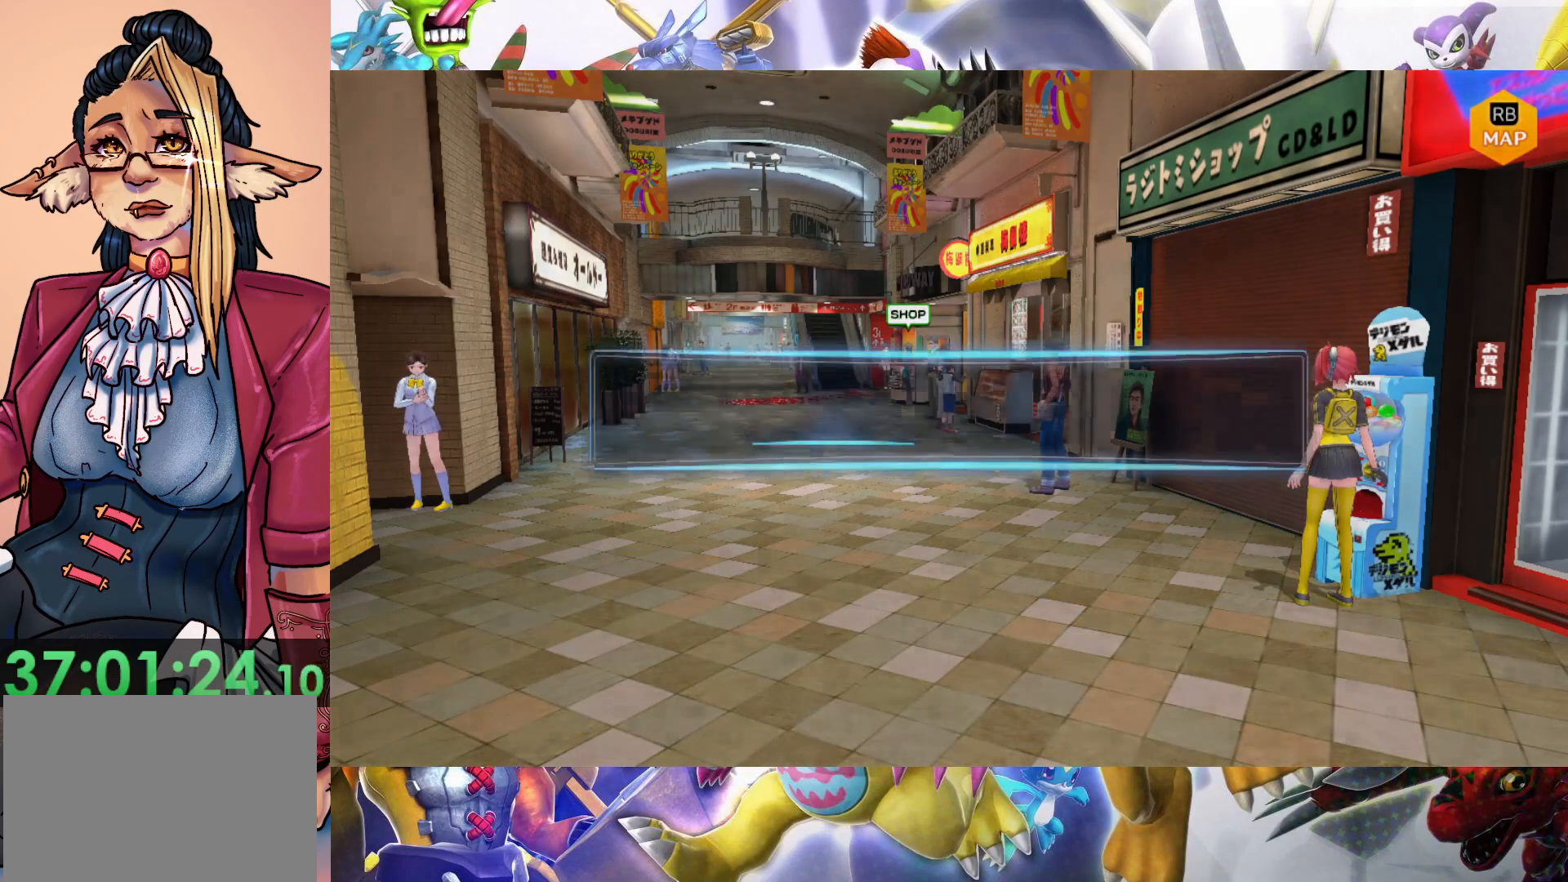
{"buttons": ["B"], "left_stick": "center", "right_stick": "center", "events": [[33, "B", "up"], [133, "B", "down"], [233, "B", "up"], [317, "B", "down"], [400, "B", "up"], [467, "B", "down"]]}